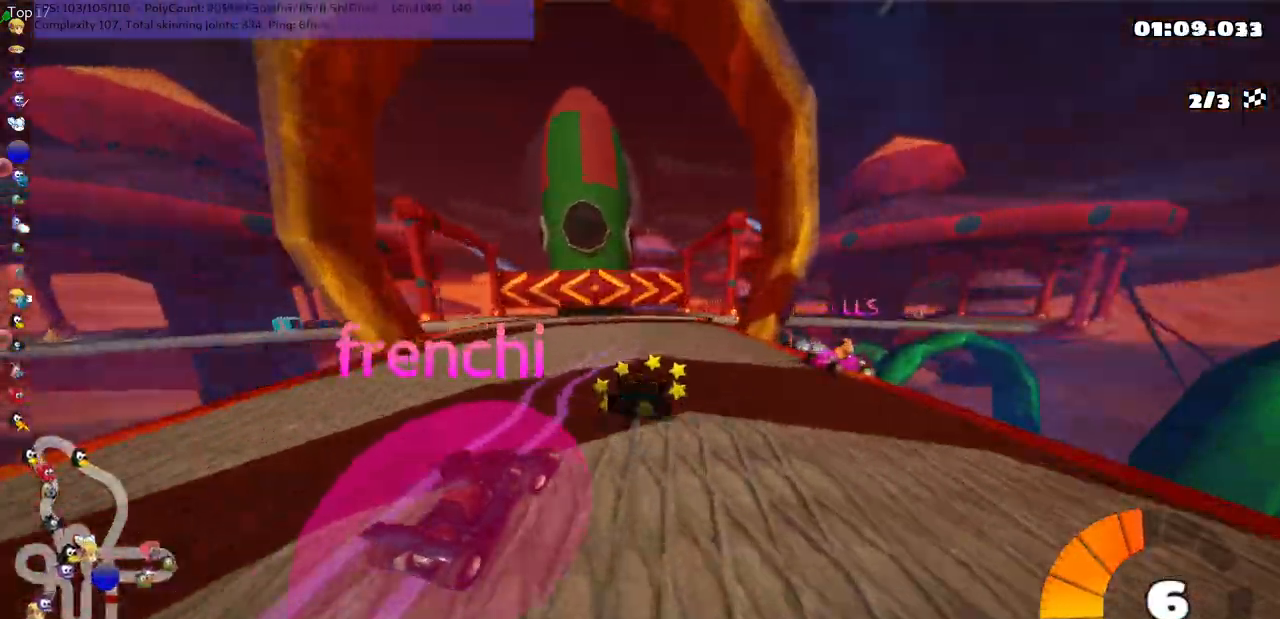
Gameplay with keyboard; each line is a JSON object with the keys held at the frame after it. "events" lists presses ("down") and releases ("up") of ".", "/", "alt_r", "b", "c", "comma", "ctrl_r", "d", "down", "f", "g", "h", "j", "k", "l", "left", "m", "n", "quote", "return", "right", "semicolon", "shift_r", "space", "super", "up" and "v" between this image and that frame as [ms after this image, input, new state], when the widget could be followed in between. No other keys are recorded. Mouse input is not recorded.
{"keys": ["right", "up"], "events": [[117, "right", "down"], [150, "m", "down"], [300, "right", "up"], [383, "m", "up"], [383, "right", "down"]]}
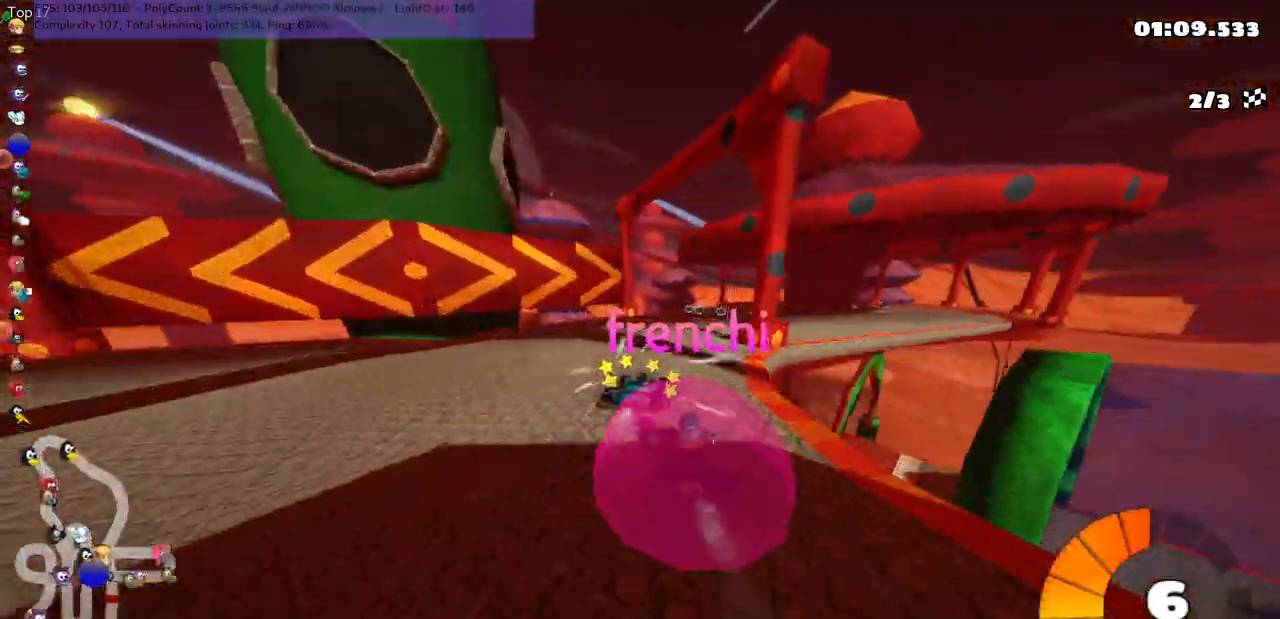
{"keys": ["left", "m"], "events": [[100, "right", "up"], [100, "up", "up"], [200, "left", "down"], [233, "m", "down"]]}
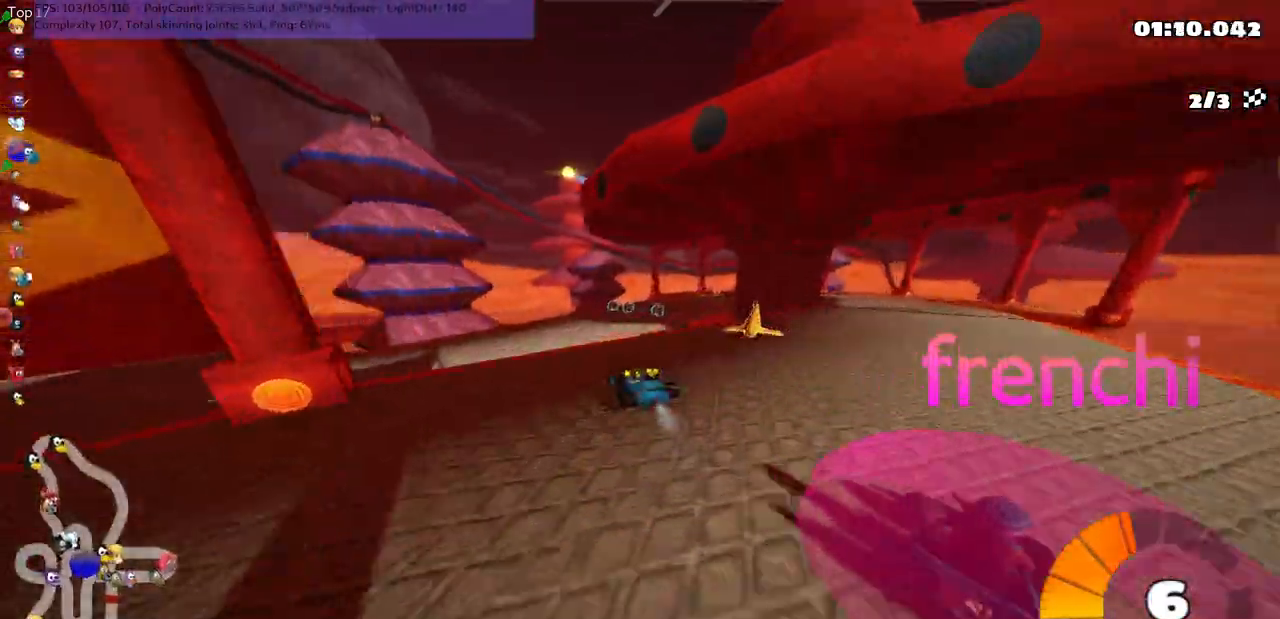
{"keys": ["down", "left", "m"], "events": [[133, "m", "up"], [217, "down", "down"], [367, "m", "down"]]}
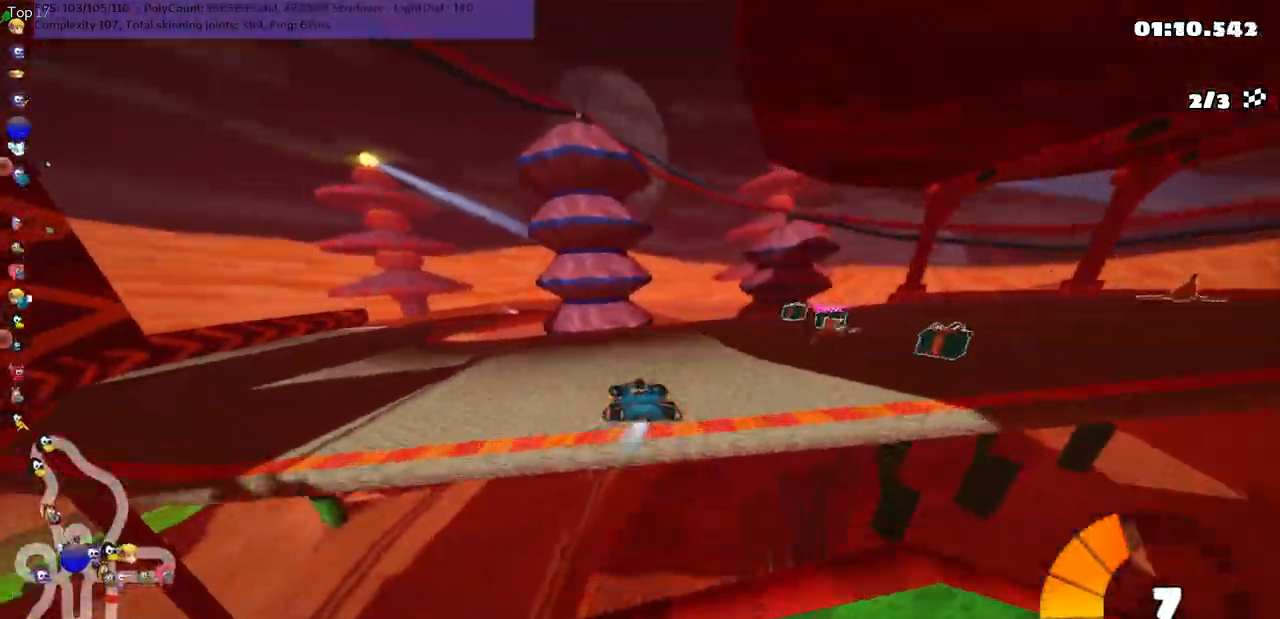
{"keys": ["left"], "events": [[317, "m", "up"], [383, "down", "up"]]}
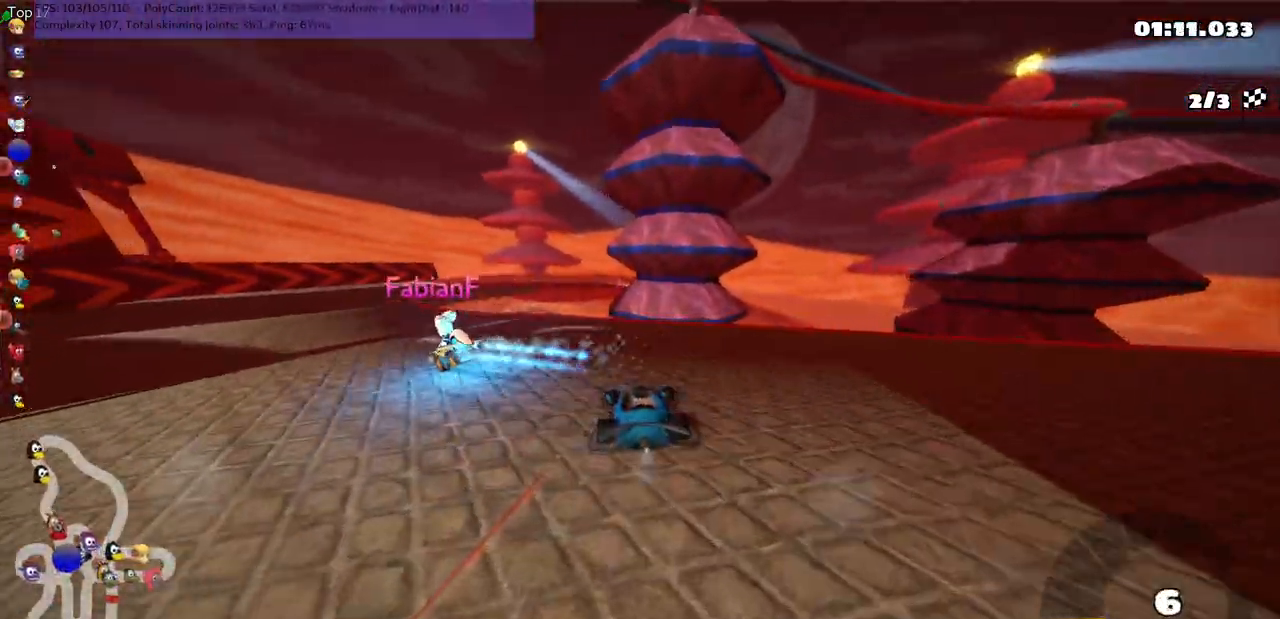
{"keys": ["left", "m", "up"], "events": [[117, "up", "down"], [333, "m", "down"]]}
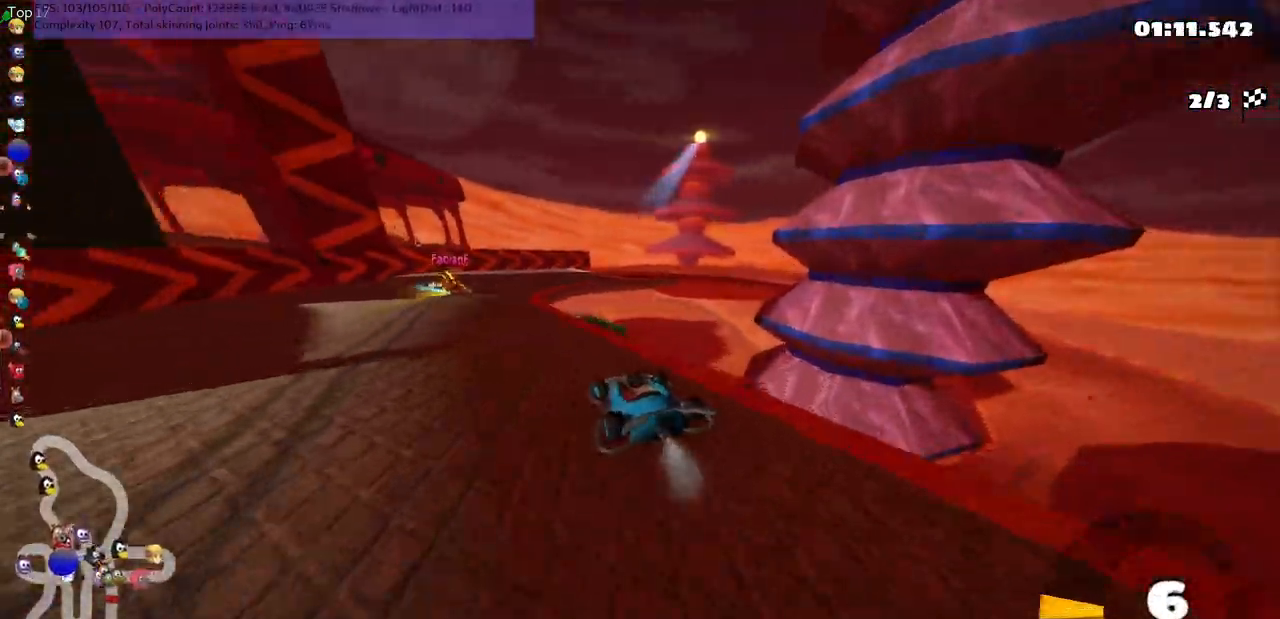
{"keys": ["m", "n", "right", "up"], "events": [[67, "m", "up"], [300, "left", "up"], [333, "right", "down"], [383, "m", "down"], [383, "n", "down"]]}
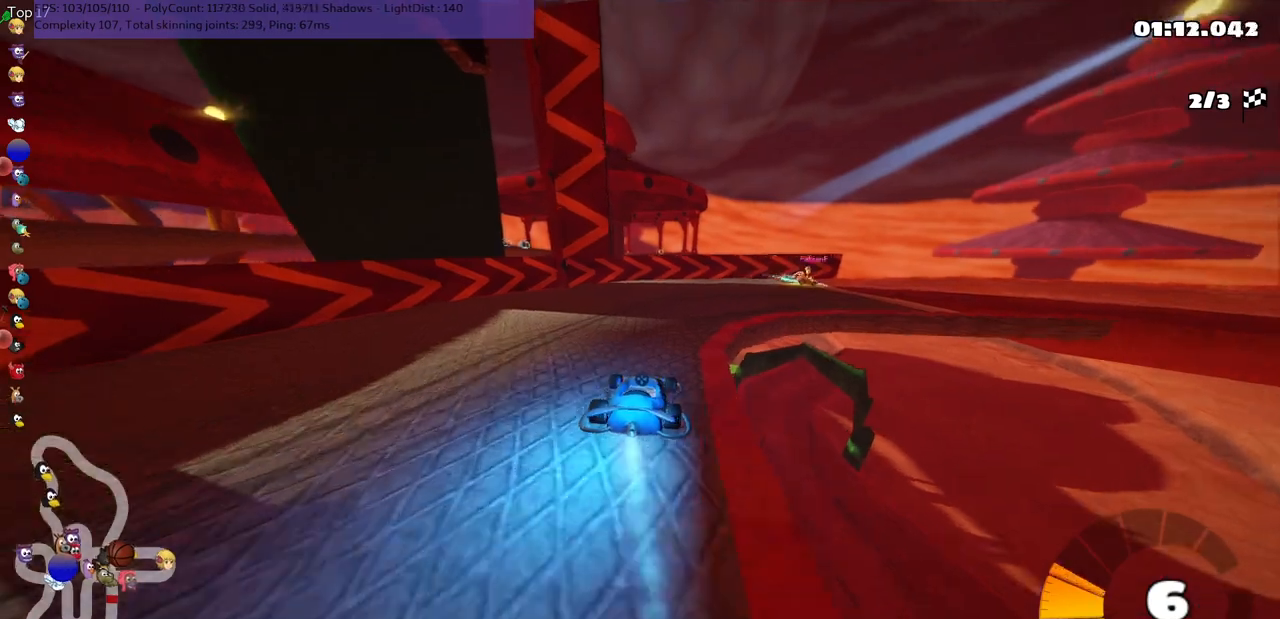
{"keys": ["m", "right", "up"], "events": [[50, "n", "up"], [83, "m", "up"], [317, "m", "down"]]}
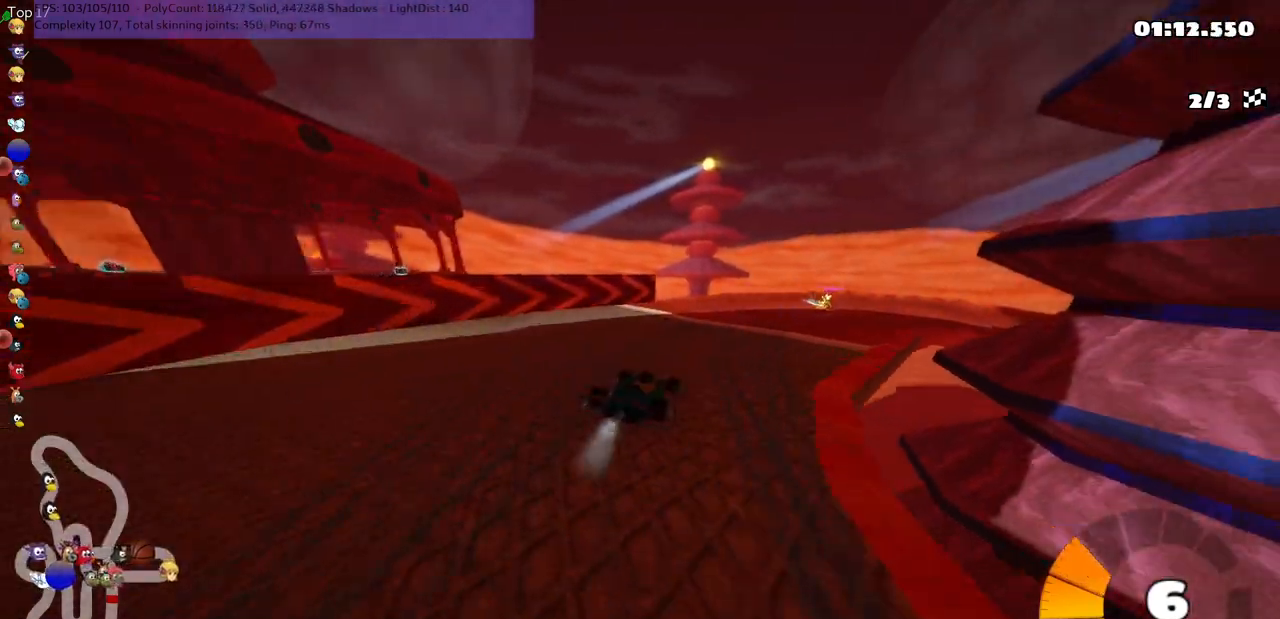
{"keys": ["m", "right", "up"], "events": []}
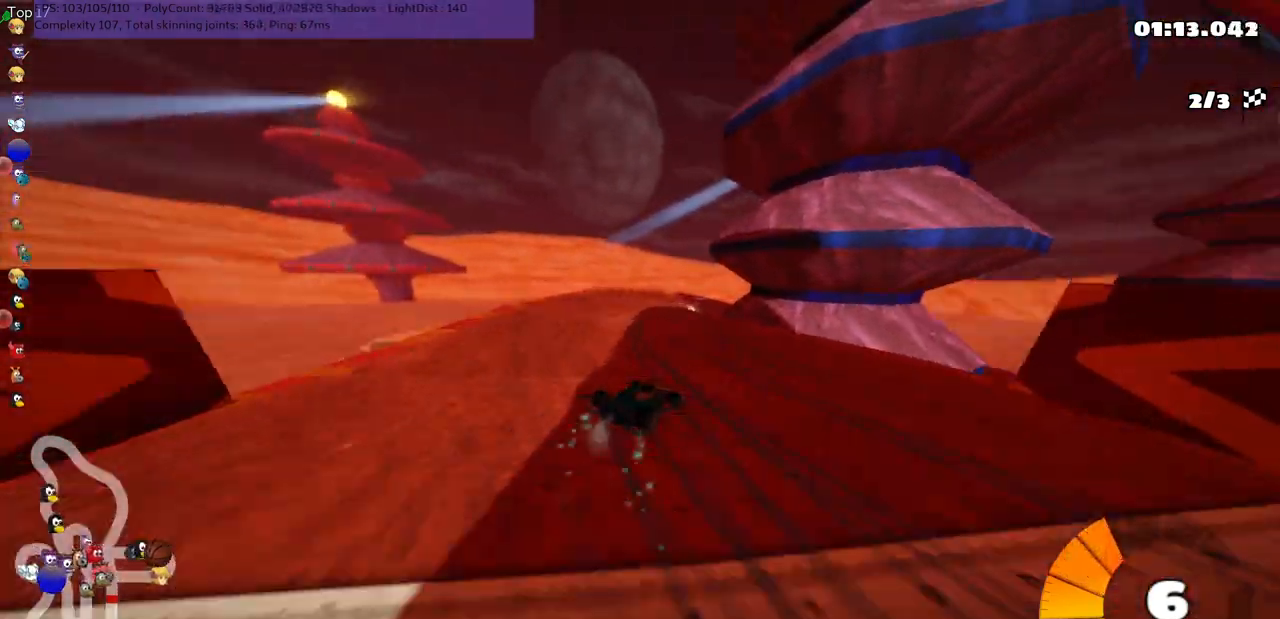
{"keys": ["left", "m", "right", "up"], "events": [[100, "left", "down"], [133, "right", "up"], [400, "right", "down"]]}
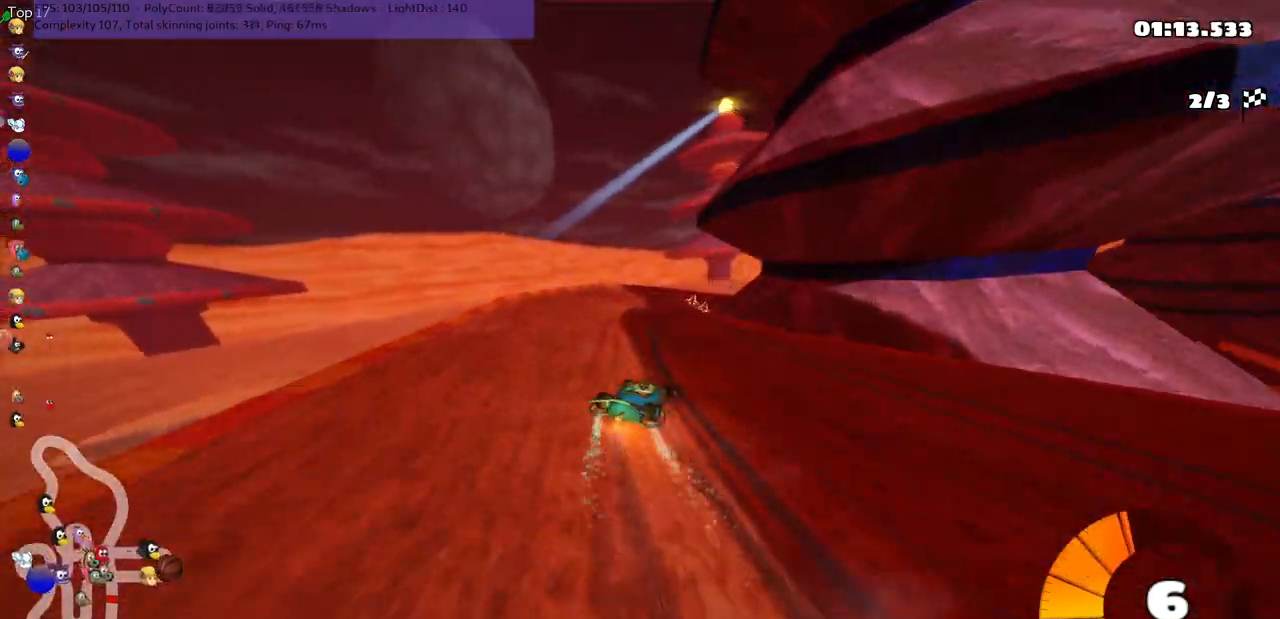
{"keys": ["up"], "events": [[117, "left", "up"], [417, "m", "up"], [483, "right", "up"]]}
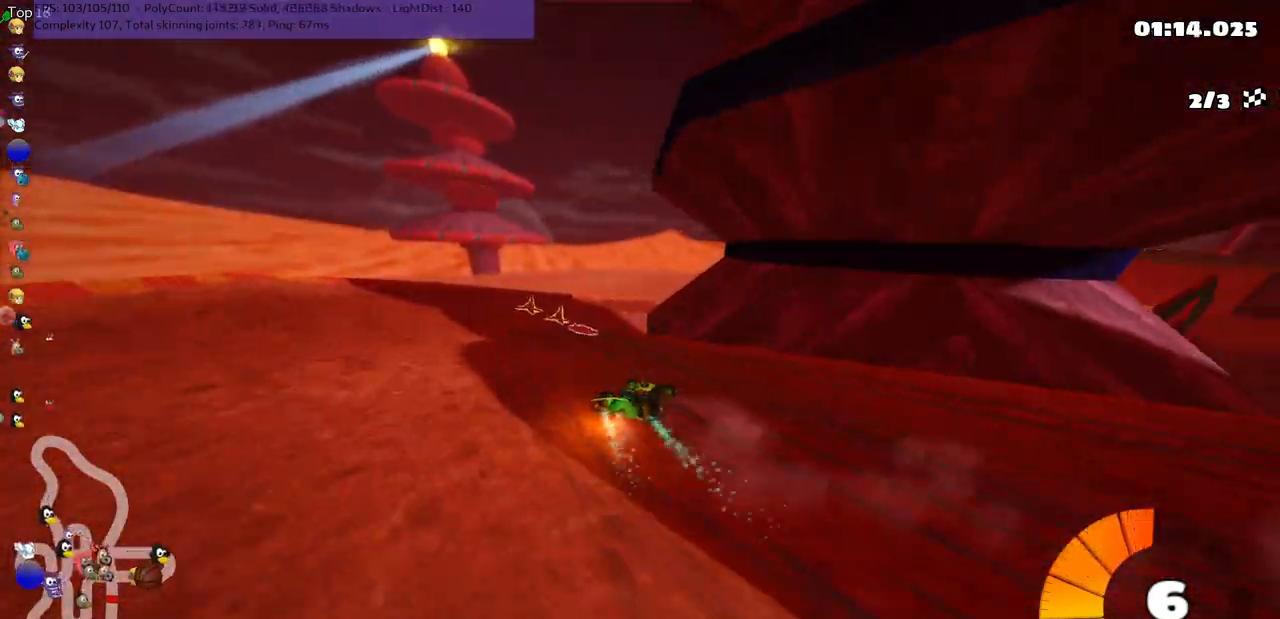
{"keys": ["m", "right", "up"], "events": [[350, "right", "down"], [383, "m", "down"]]}
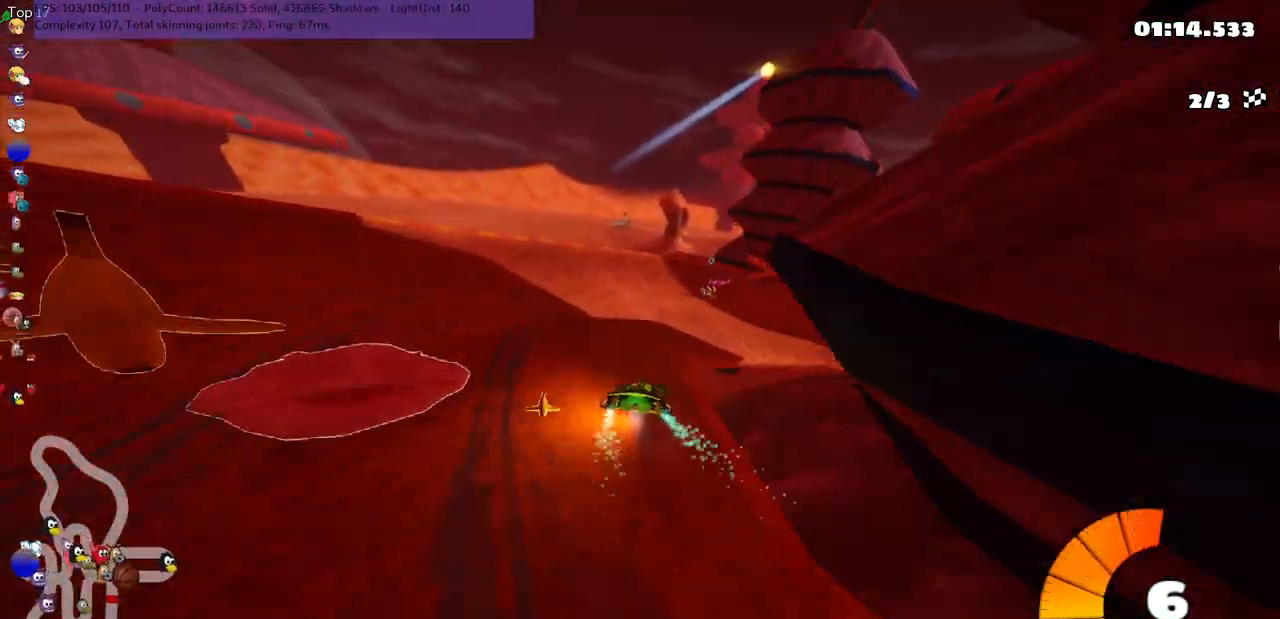
{"keys": ["m", "right", "up"], "events": []}
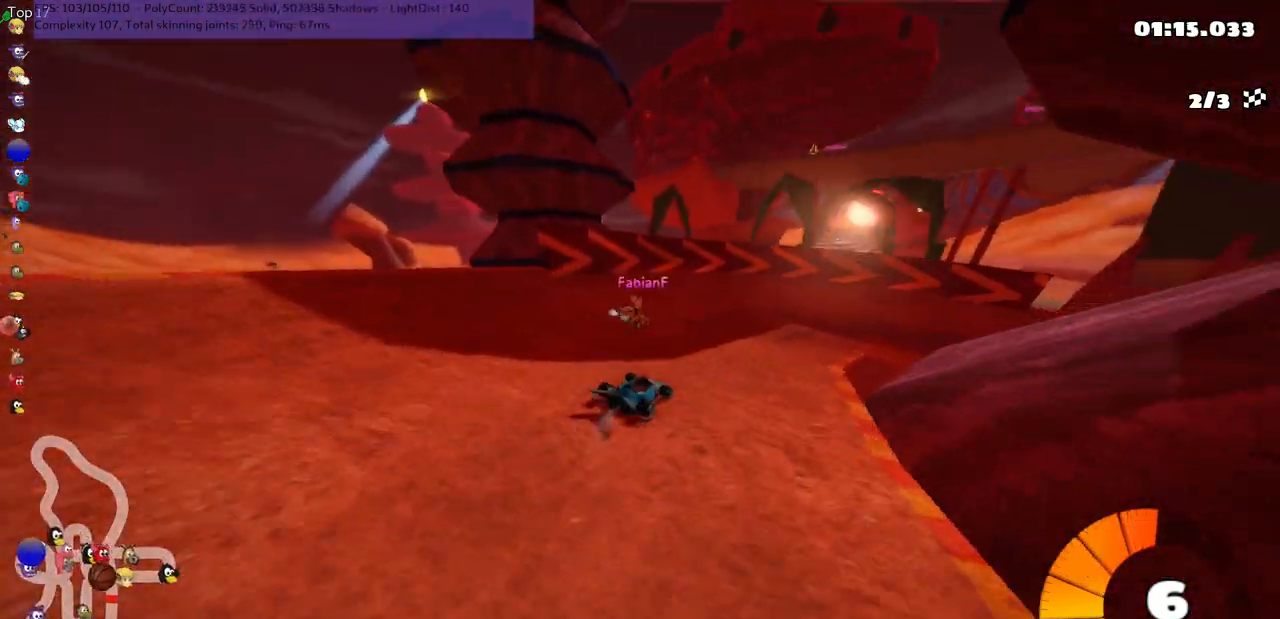
{"keys": ["m", "right", "up"], "events": [[33, "m", "up"], [67, "n", "down"], [167, "n", "up"], [367, "m", "down"]]}
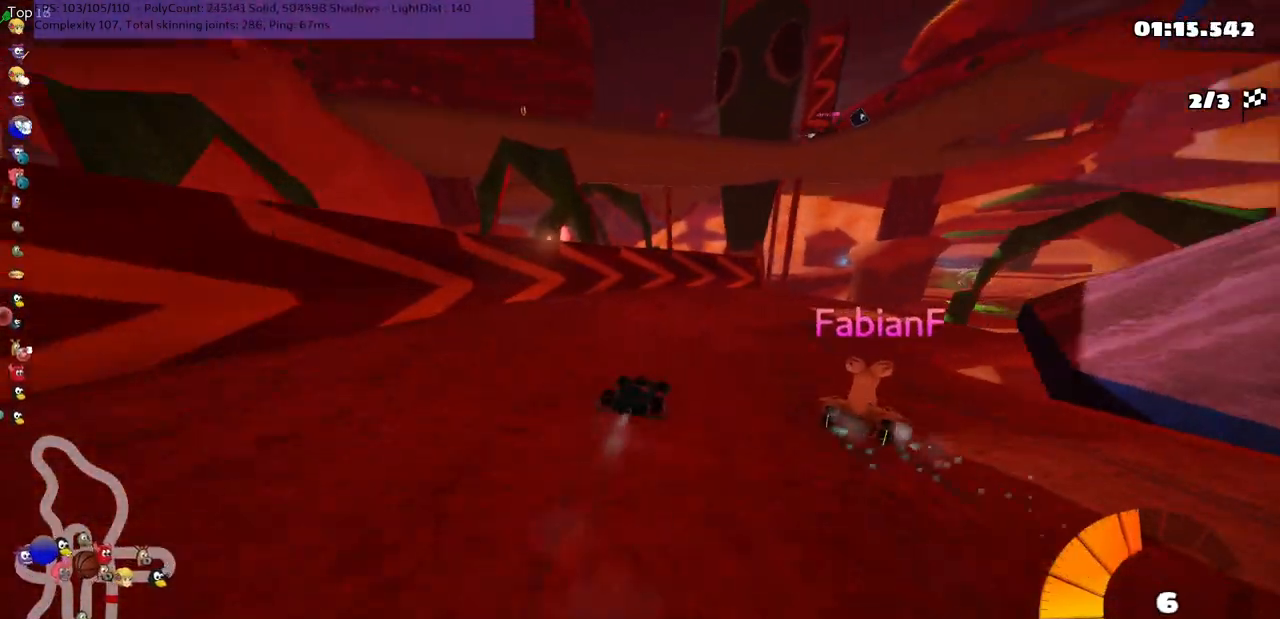
{"keys": ["m", "right", "up"], "events": [[183, "m", "up"], [250, "right", "up"], [317, "m", "down"], [350, "right", "down"]]}
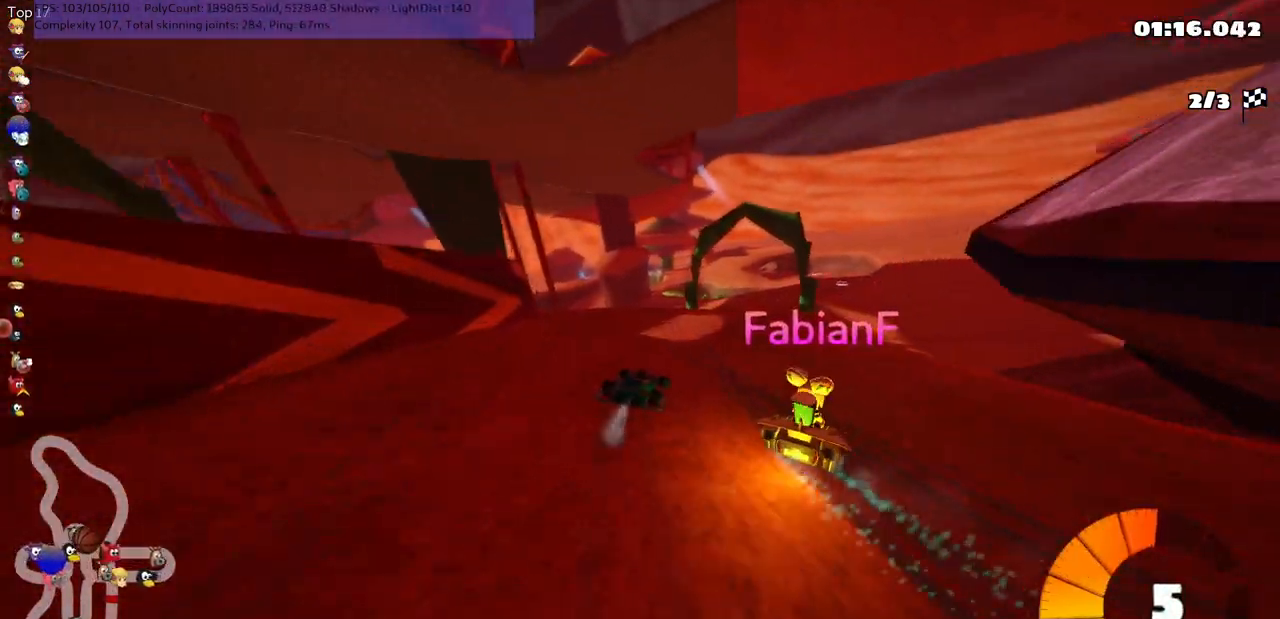
{"keys": ["left", "m", "up"], "events": [[133, "left", "down"], [167, "right", "up"]]}
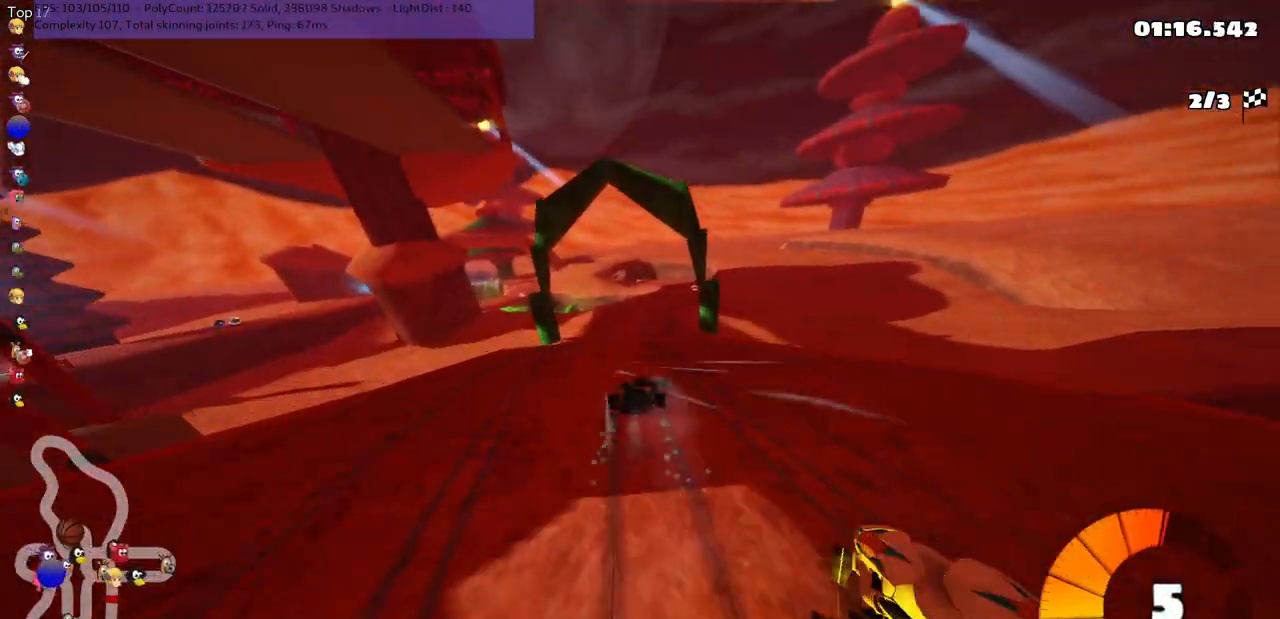
{"keys": ["left", "m", "right", "up"], "events": [[100, "right", "down"], [233, "right", "up"], [417, "right", "down"]]}
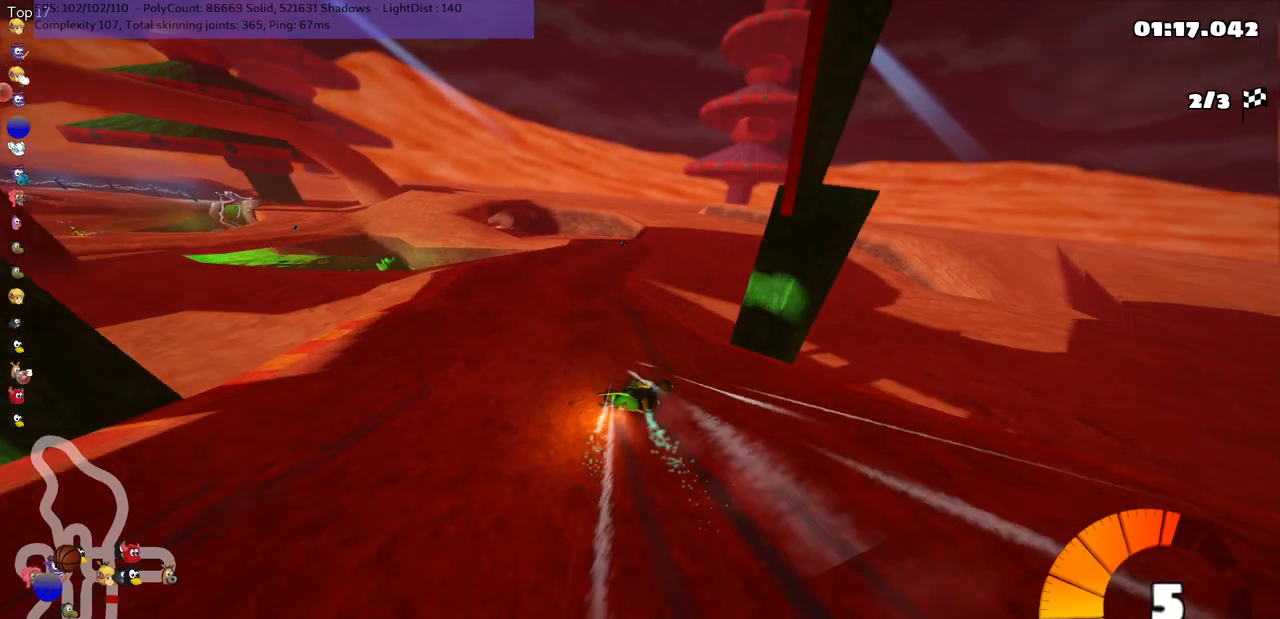
{"keys": ["up"], "events": [[17, "left", "up"], [50, "left", "down"], [50, "n", "down"], [50, "right", "up"], [117, "m", "up"], [250, "n", "up"], [417, "left", "up"]]}
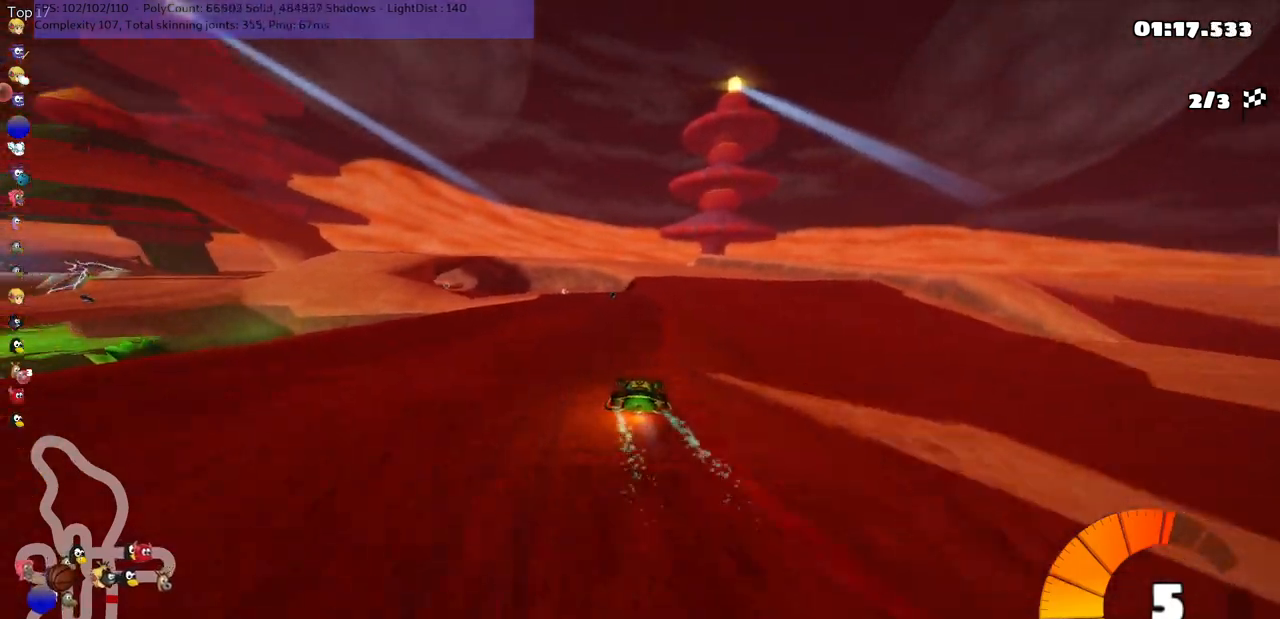
{"keys": ["left", "up"], "events": [[500, "left", "down"]]}
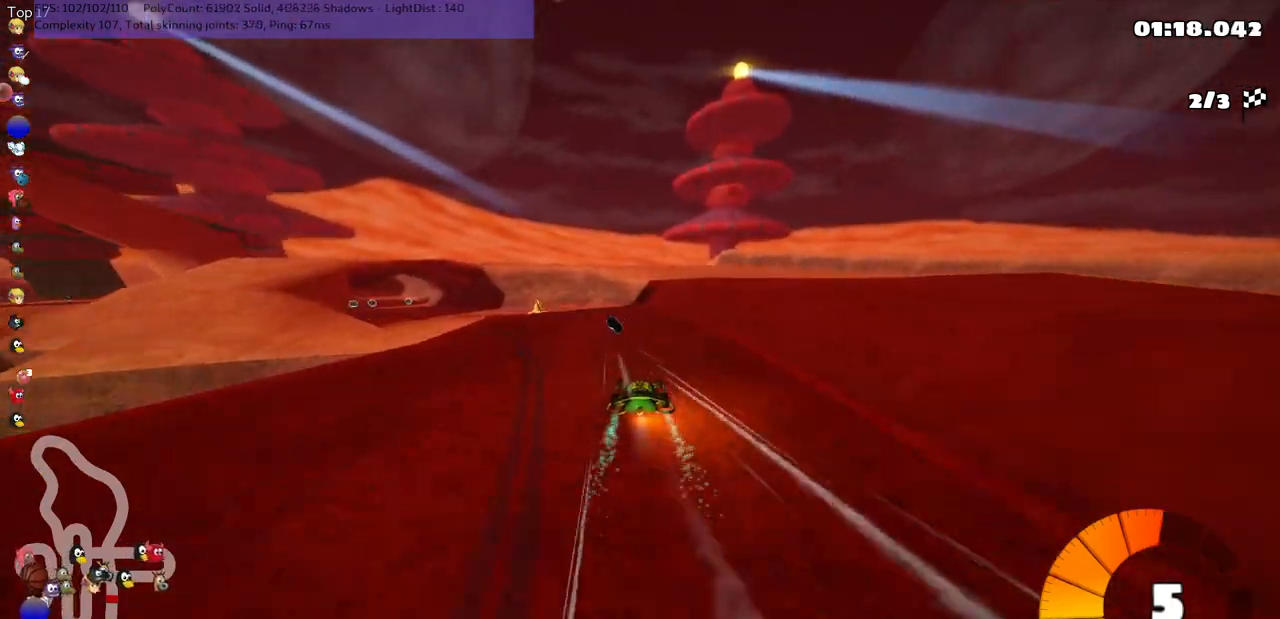
{"keys": ["left", "m", "right", "up"], "events": [[33, "m", "down"], [100, "n", "down"], [133, "right", "down"], [167, "left", "up"], [233, "n", "up"], [367, "left", "down"]]}
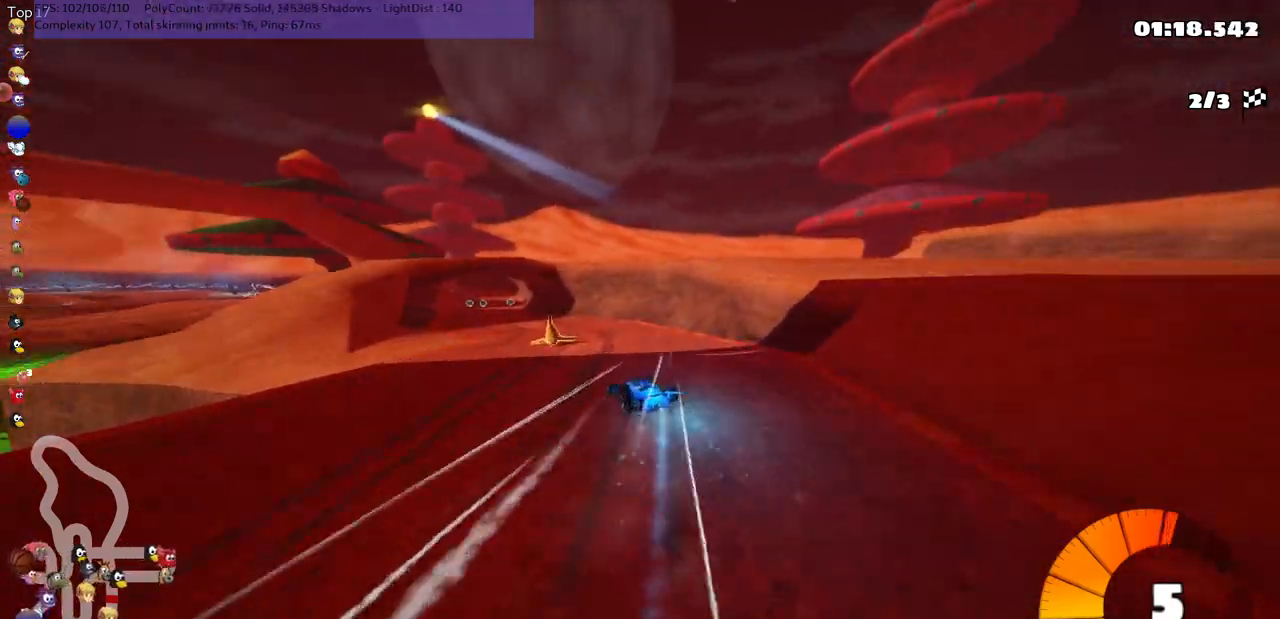
{"keys": ["m", "right", "up"], "events": [[483, "left", "up"]]}
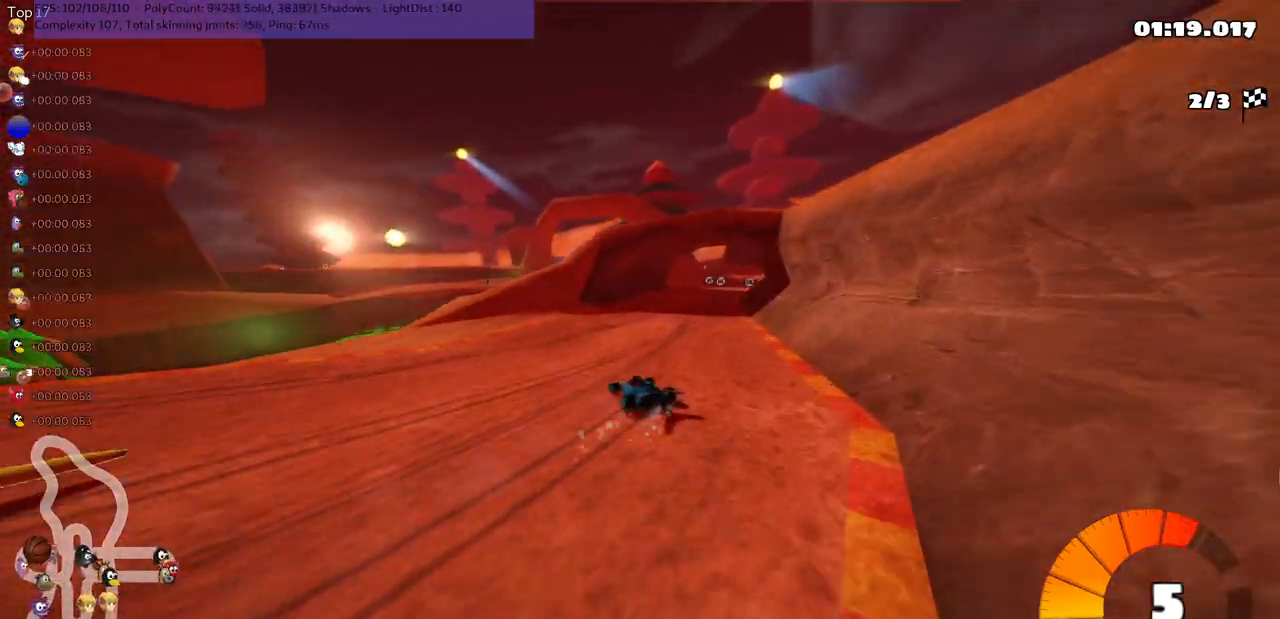
{"keys": ["up"], "events": [[383, "m", "up"], [450, "right", "up"]]}
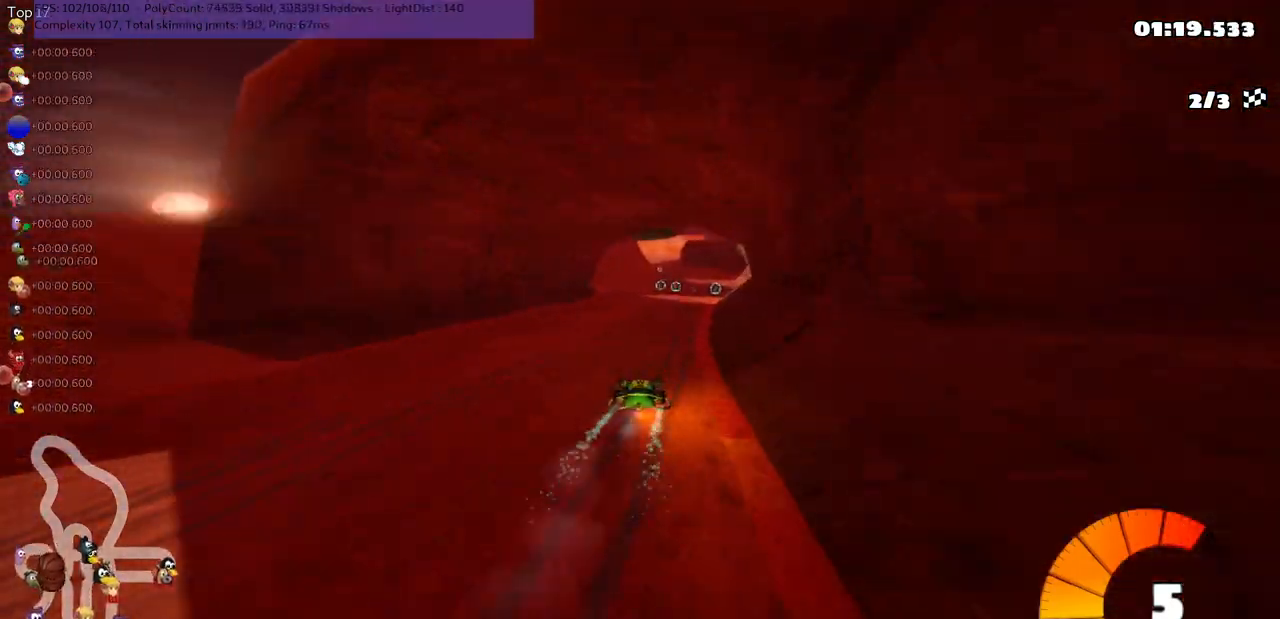
{"keys": ["up"], "events": [[200, "right", "down"], [367, "right", "up"]]}
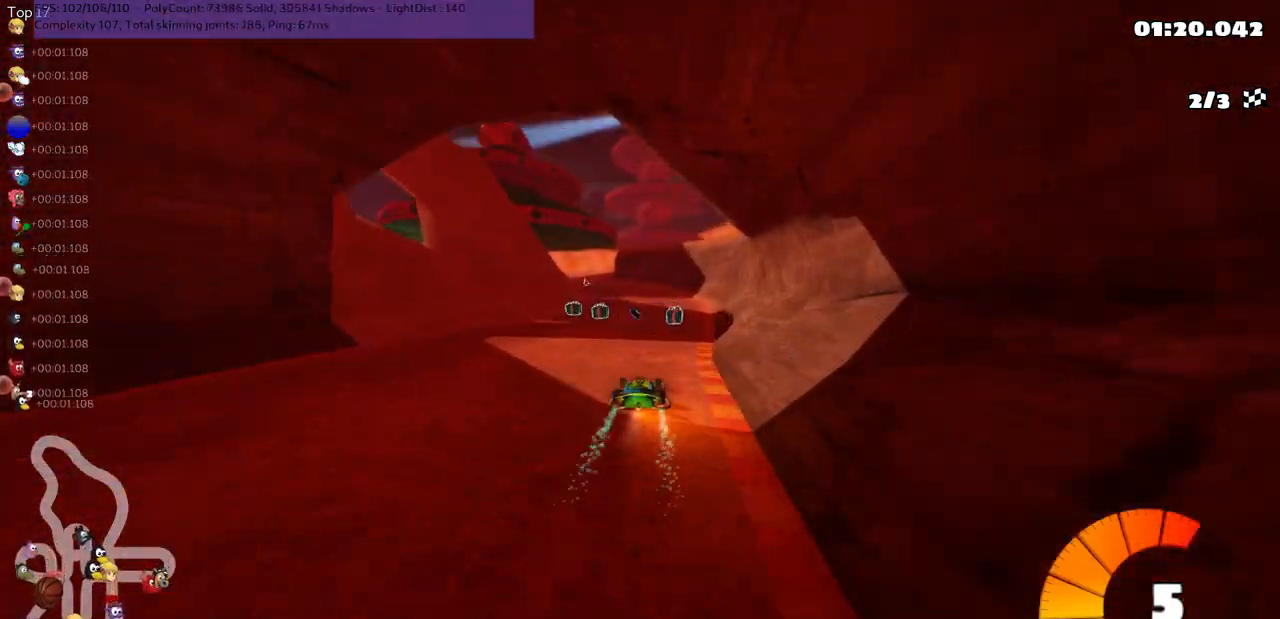
{"keys": ["m", "right", "up"], "events": [[200, "left", "down"], [233, "m", "down"], [333, "right", "down"], [367, "left", "up"]]}
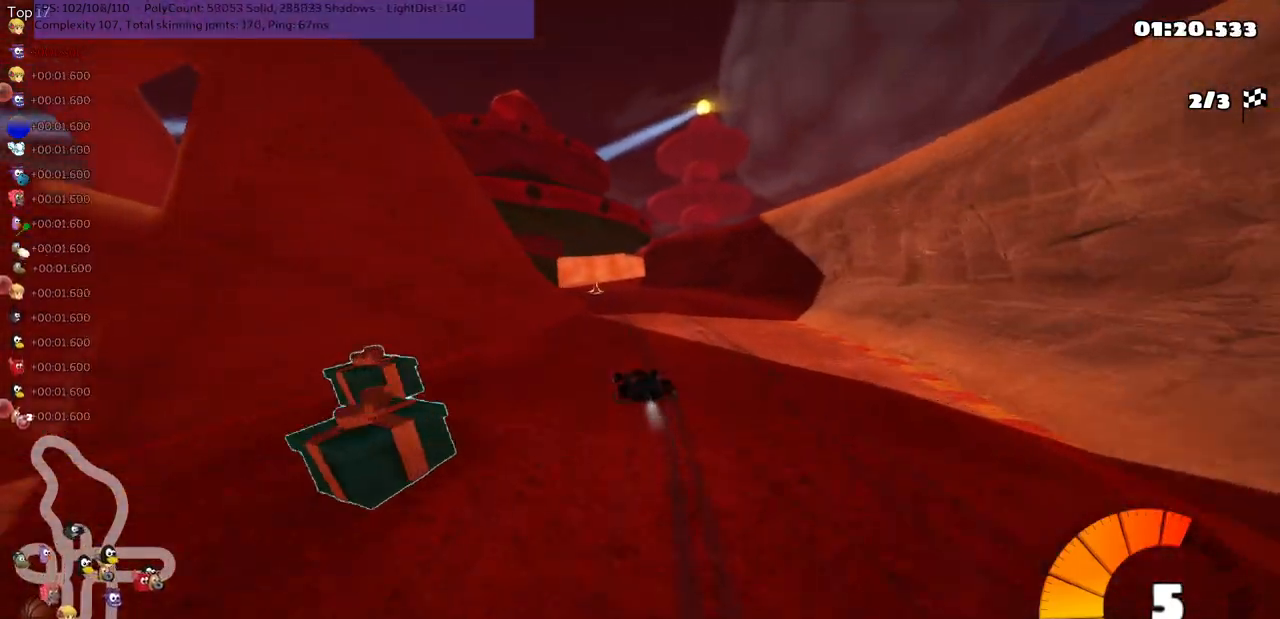
{"keys": ["left", "m", "up"], "events": [[133, "left", "down"], [250, "left", "up"], [367, "left", "down"], [450, "right", "up"]]}
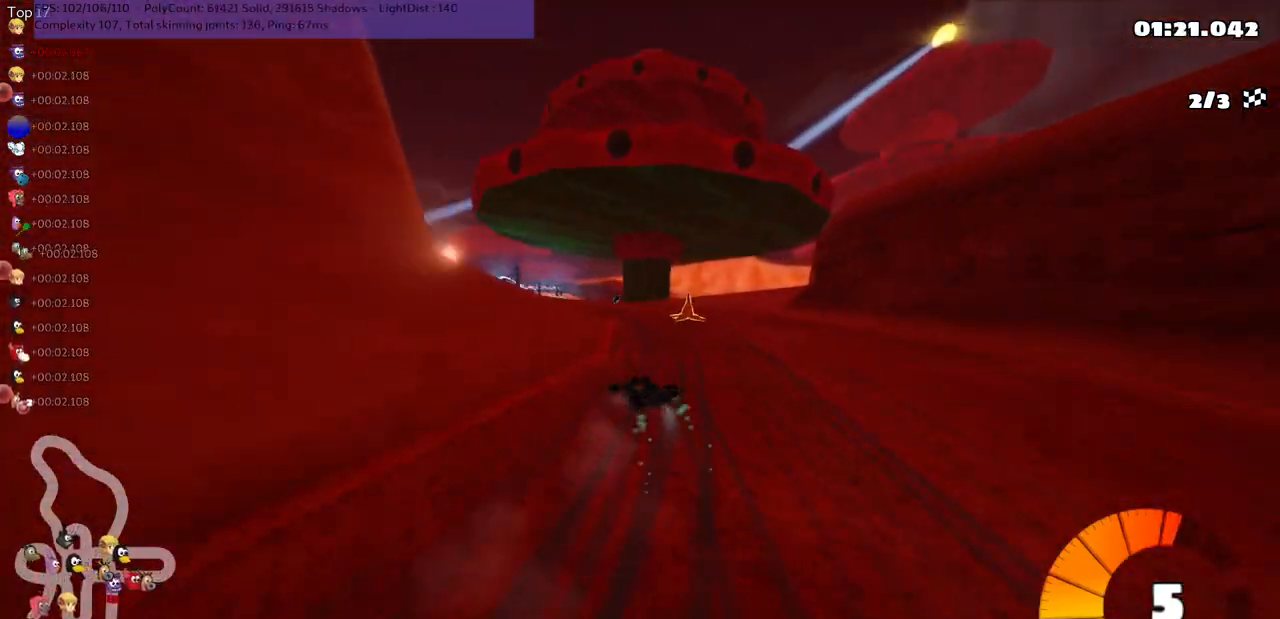
{"keys": ["left", "up"], "events": [[350, "m", "up"]]}
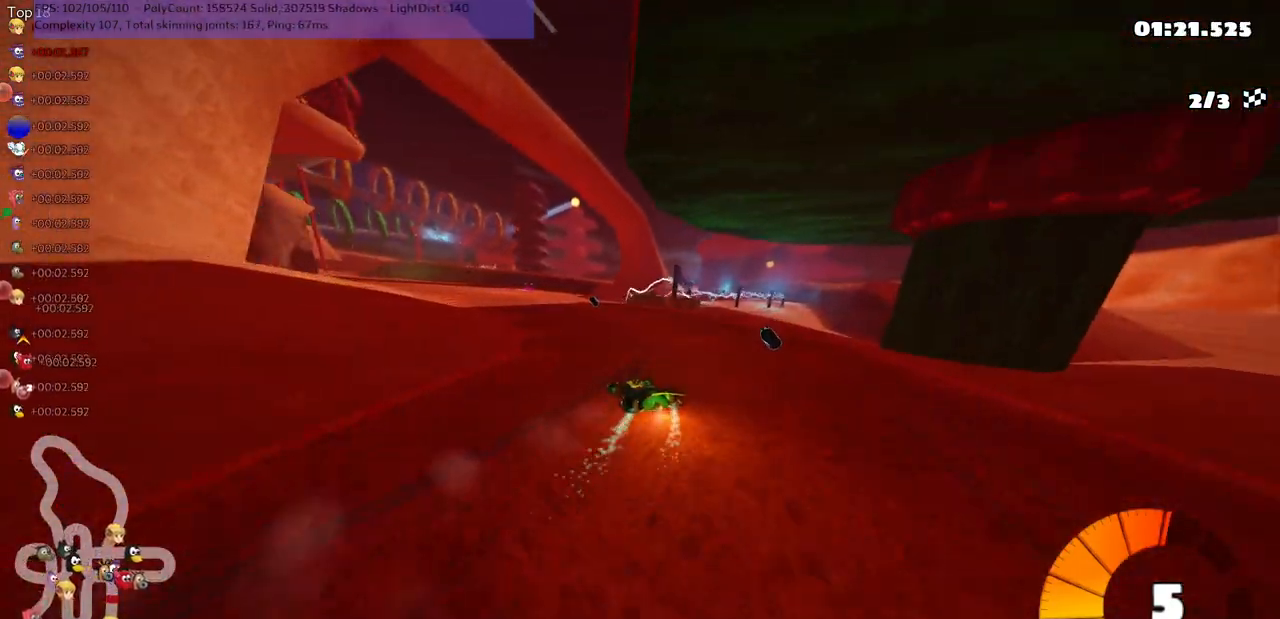
{"keys": ["left", "up"], "events": [[367, "n", "down"], [467, "n", "up"]]}
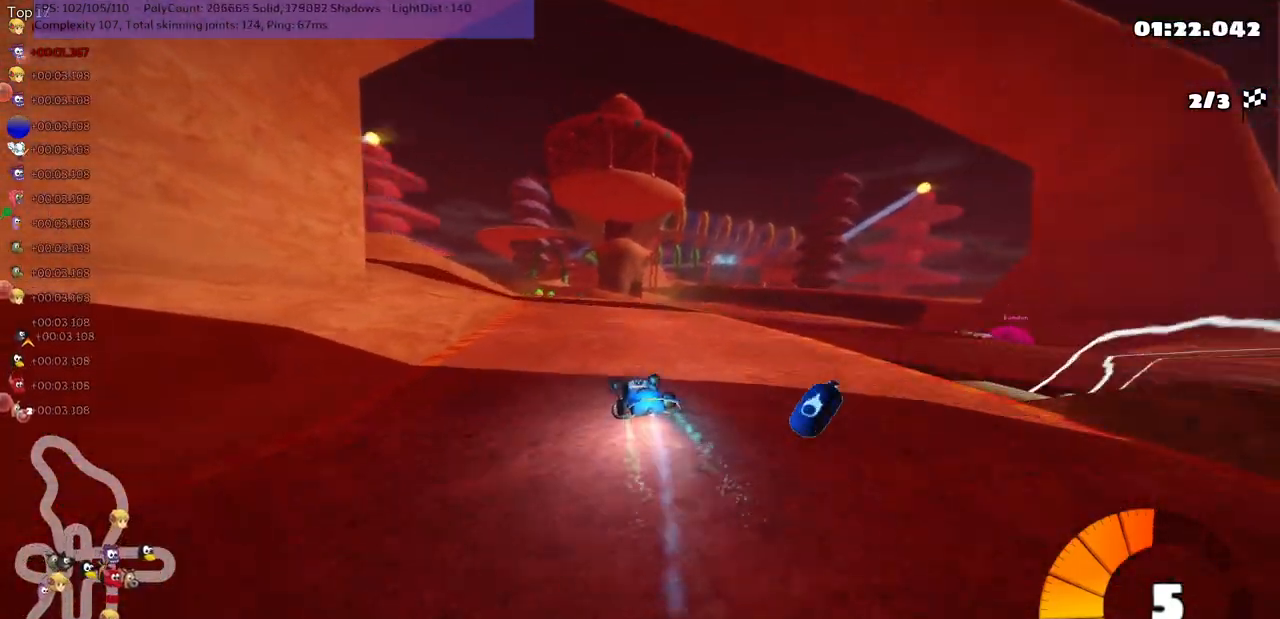
{"keys": ["left", "m", "right", "up"], "events": [[167, "left", "up"], [167, "right", "down"], [233, "m", "down"], [267, "left", "down"], [300, "right", "up"], [467, "right", "down"]]}
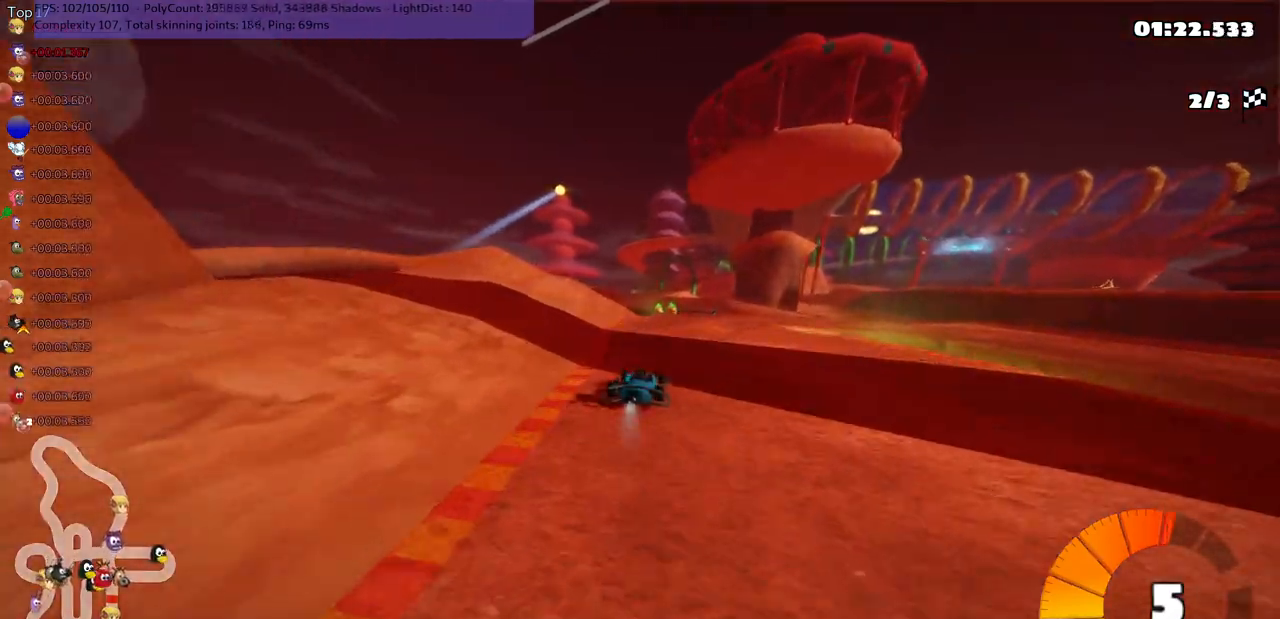
{"keys": ["m", "right", "up"], "events": [[300, "left", "up"]]}
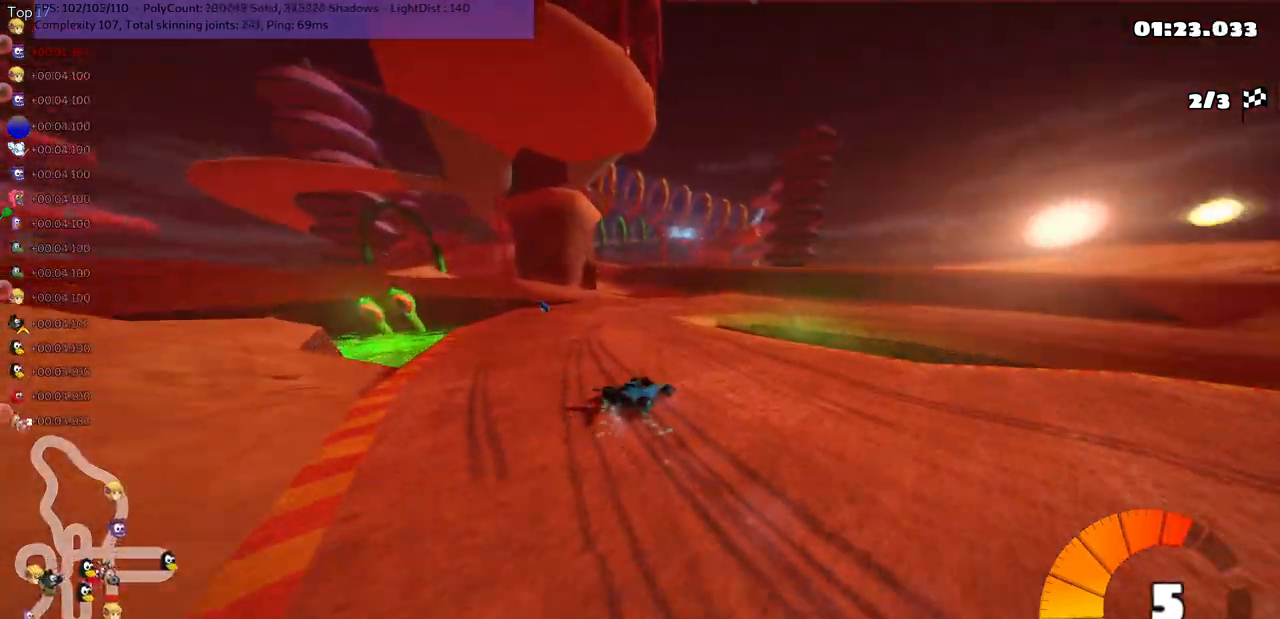
{"keys": ["right", "up"], "events": [[367, "m", "up"]]}
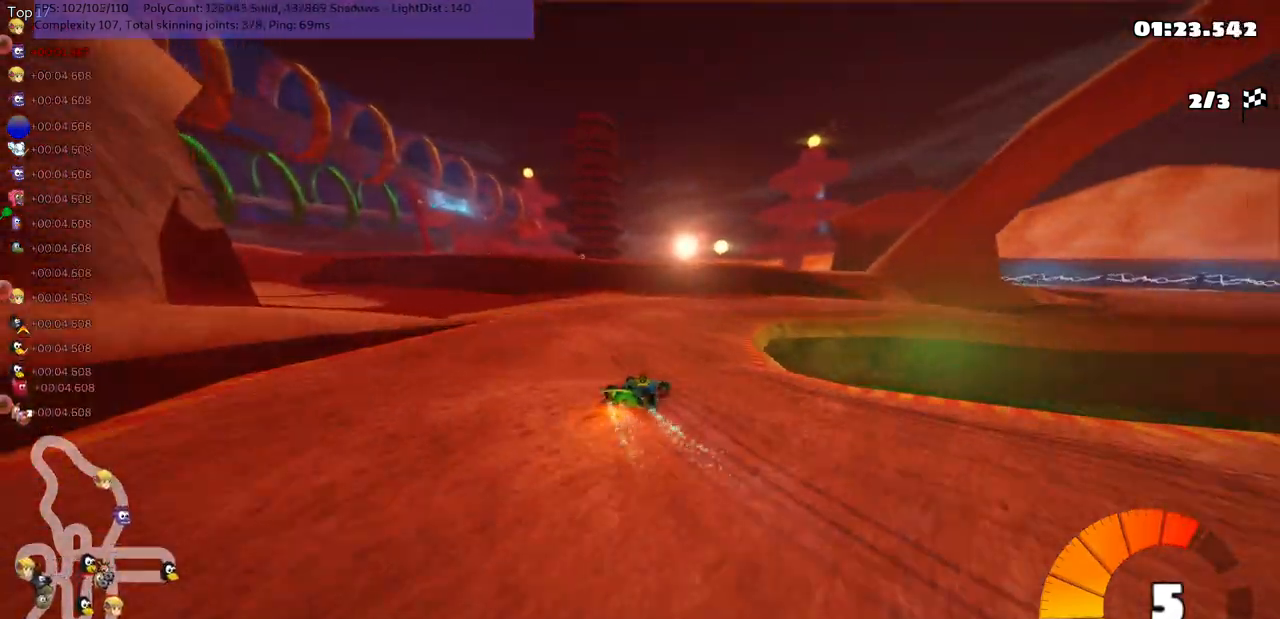
{"keys": ["right", "up"], "events": []}